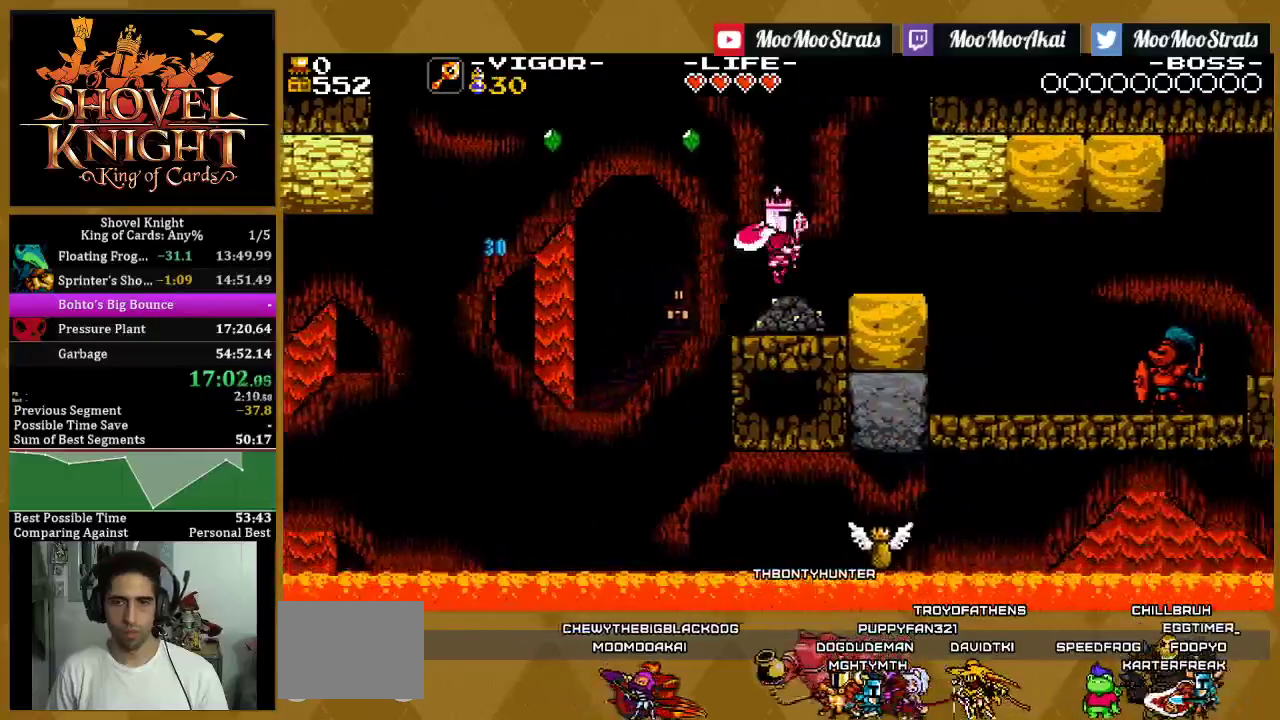
Gameplay with a controller (PlayStation layout); each line is a JSON object with the inputs held at the frame after it. "events" lists button and stick changes between this image and that frame as [ms after this image, input, new state], when the widget could be followed in between. This document gives stick clicks only as held states, not as events.
{"buttons": ["DPAD_RIGHT"], "left_stick": "center", "right_stick": "center", "events": [[317, "SQUARE", "down"], [483, "SQUARE", "up"]]}
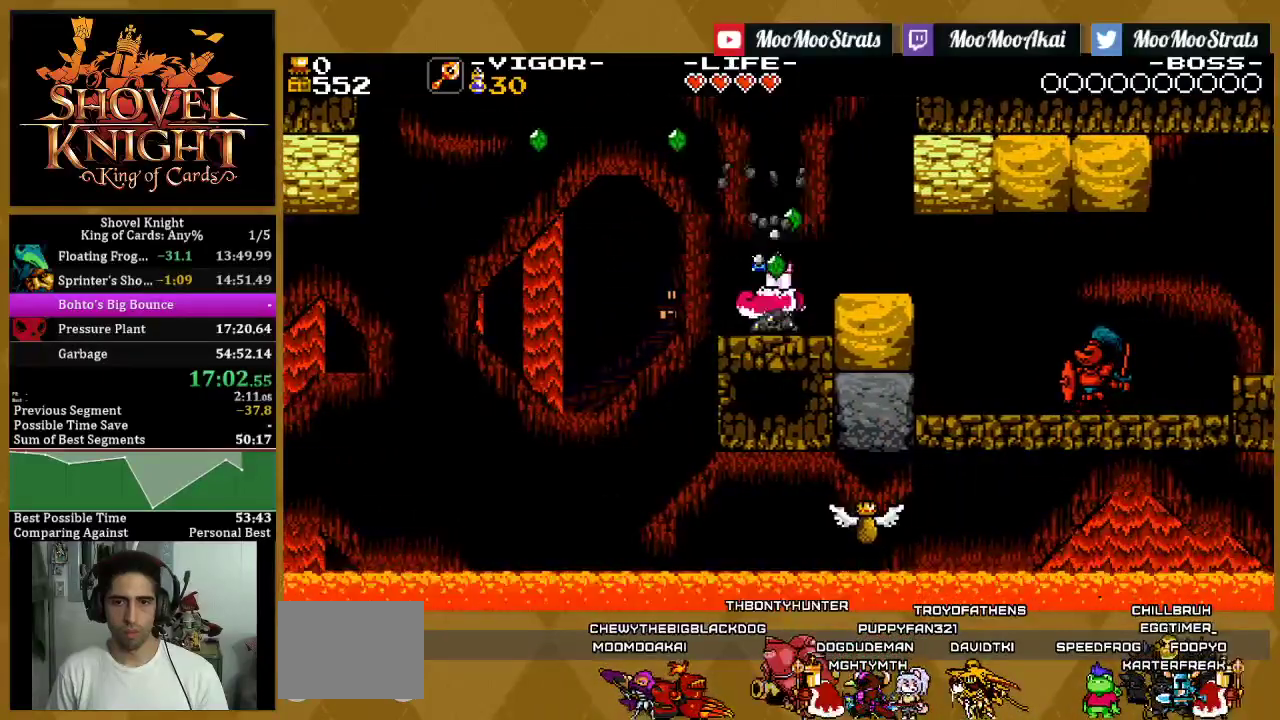
{"buttons": ["DPAD_RIGHT"], "left_stick": "center", "right_stick": "center", "events": []}
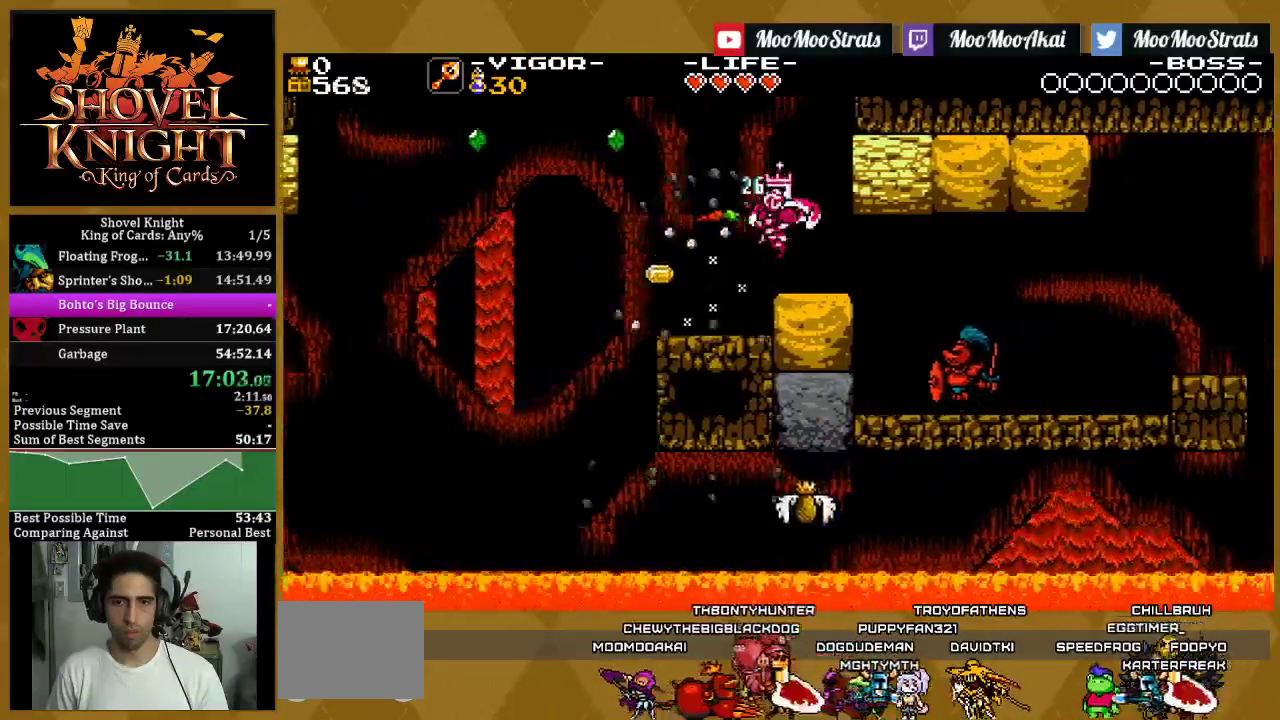
{"buttons": ["DPAD_RIGHT"], "left_stick": "center", "right_stick": "center", "events": [[50, "DPAD_RIGHT", "up"], [367, "SQUARE", "down"], [383, "DPAD_RIGHT", "down"], [450, "SQUARE", "up"]]}
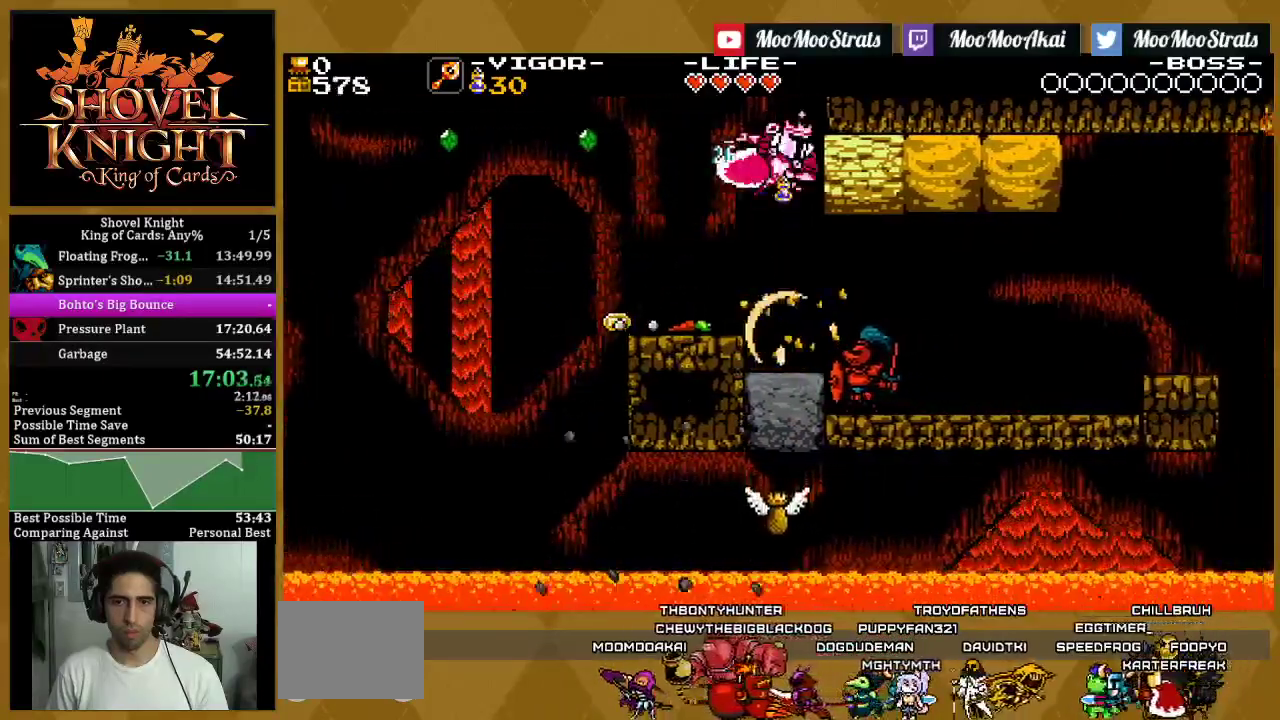
{"buttons": ["DPAD_RIGHT"], "left_stick": "center", "right_stick": "center", "events": [[33, "SQUARE", "down"], [100, "SQUARE", "up"], [150, "DPAD_RIGHT", "up"], [183, "DPAD_LEFT", "down"], [433, "DPAD_DOWN", "down"], [433, "DPAD_LEFT", "up"], [450, "DPAD_RIGHT", "down"], [483, "DPAD_DOWN", "up"]]}
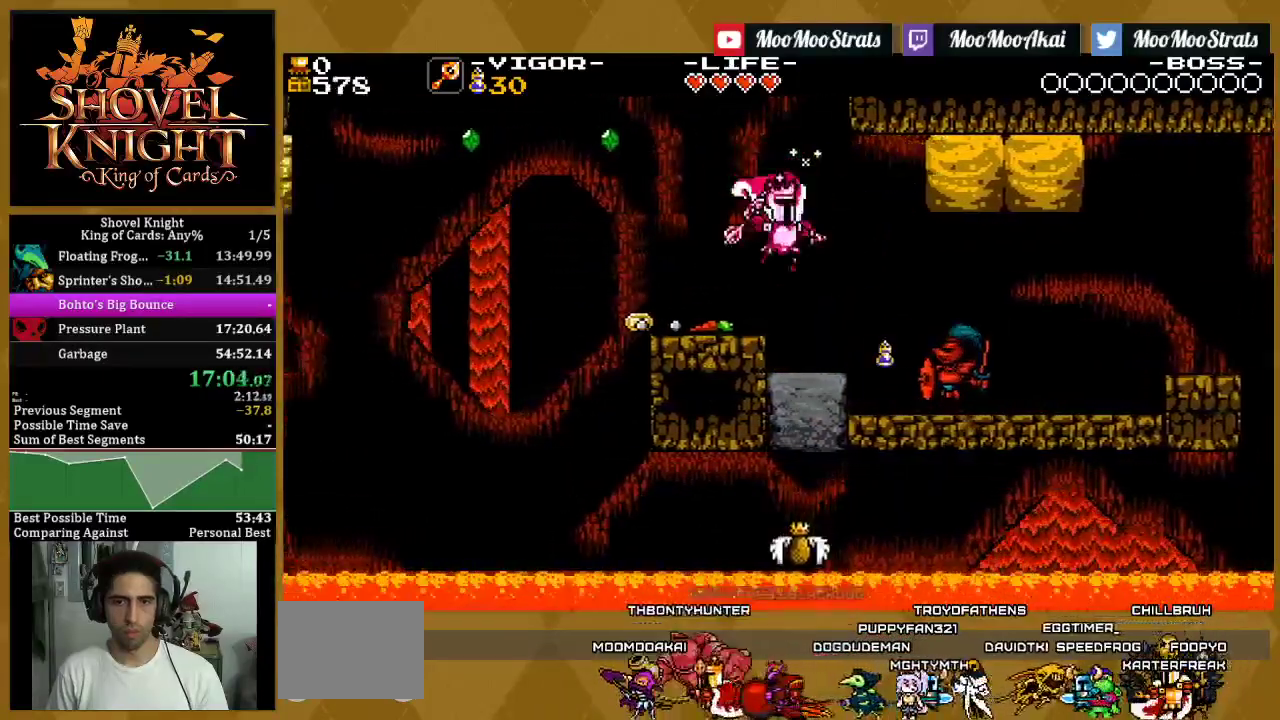
{"buttons": [], "left_stick": "center", "right_stick": "center", "events": [[333, "DPAD_RIGHT", "up"]]}
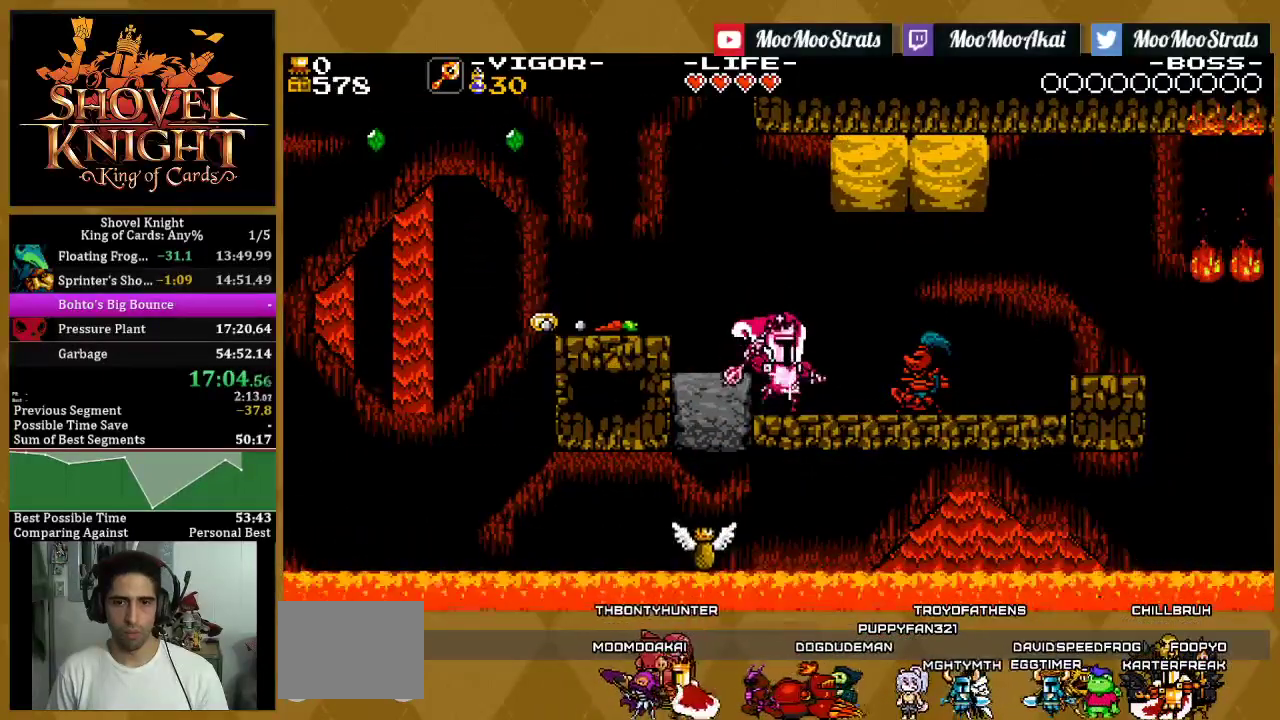
{"buttons": ["DPAD_RIGHT"], "left_stick": "center", "right_stick": "center", "events": [[67, "CROSS", "down"], [83, "DPAD_RIGHT", "down"], [283, "SQUARE", "down"], [367, "CROSS", "up"], [467, "SQUARE", "up"]]}
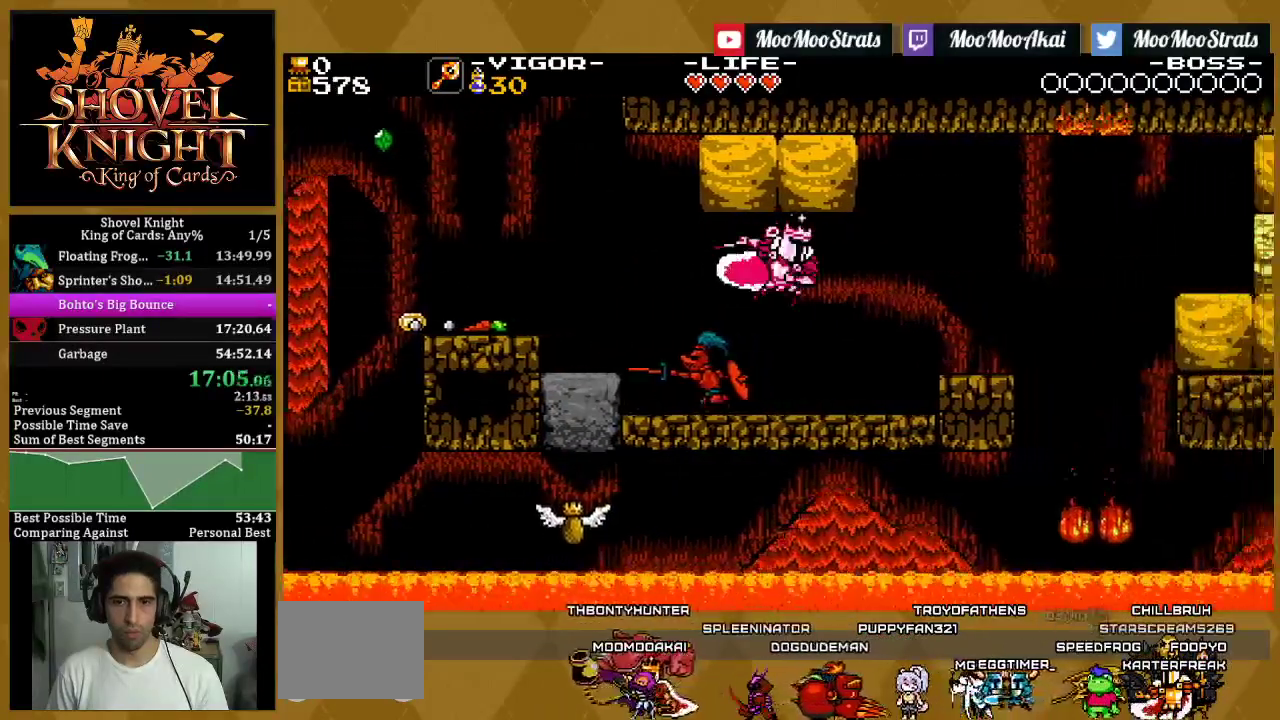
{"buttons": ["CROSS", "DPAD_RIGHT"], "left_stick": "center", "right_stick": "center", "events": [[117, "SQUARE", "down"], [250, "SQUARE", "up"], [450, "CROSS", "down"]]}
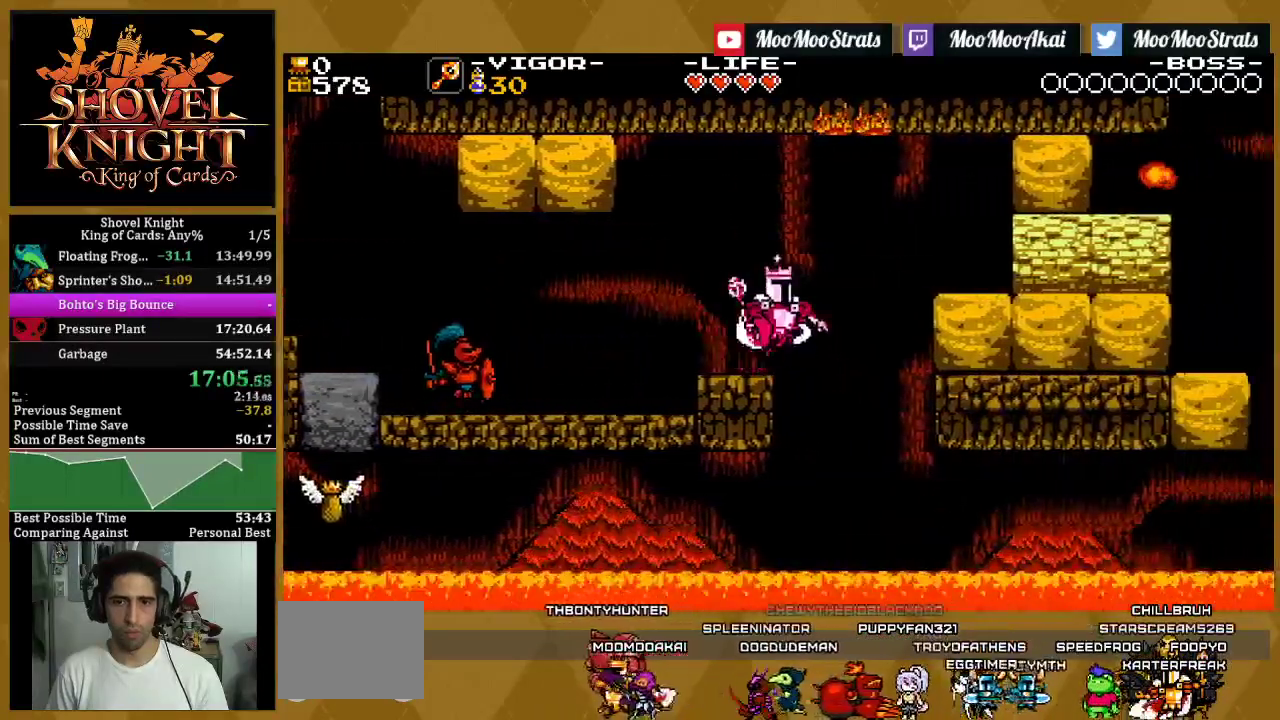
{"buttons": ["DPAD_RIGHT"], "left_stick": "center", "right_stick": "center", "events": [[33, "SQUARE", "down"], [83, "CROSS", "up"], [150, "SQUARE", "up"], [267, "SQUARE", "down"], [483, "SQUARE", "up"]]}
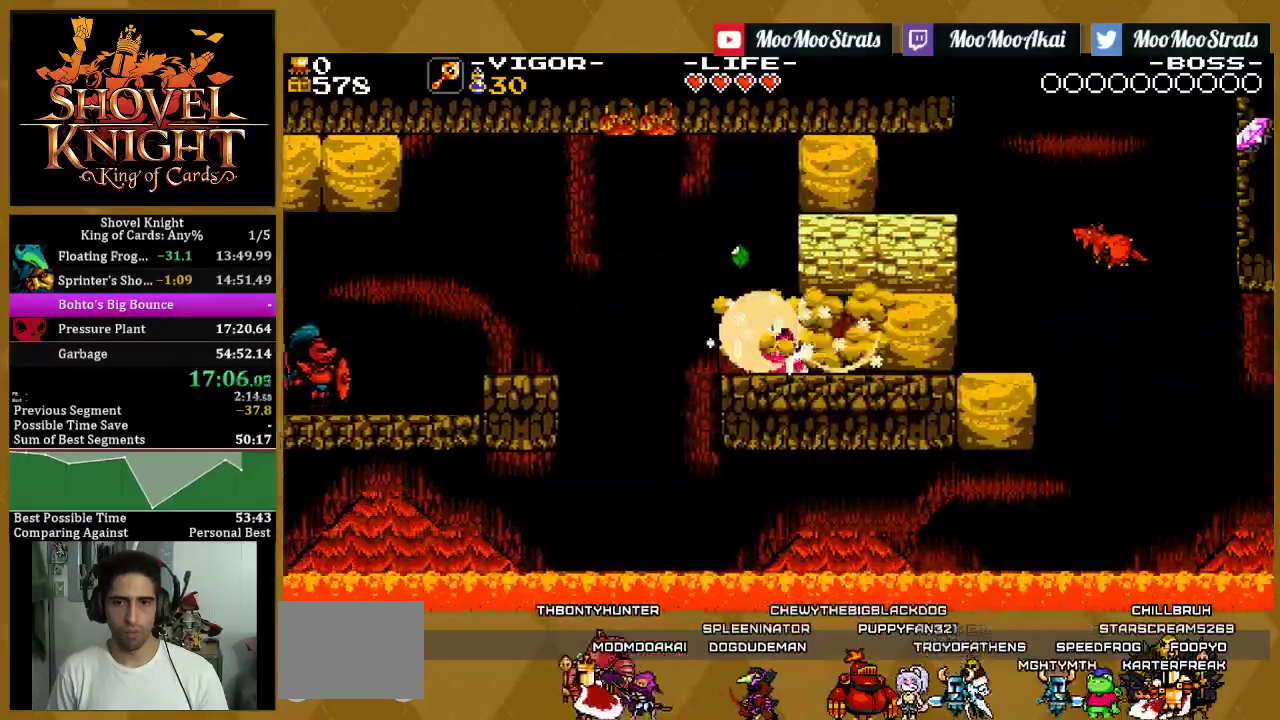
{"buttons": ["DPAD_RIGHT"], "left_stick": "center", "right_stick": "center", "events": [[250, "R1", "down"], [367, "R1", "up"]]}
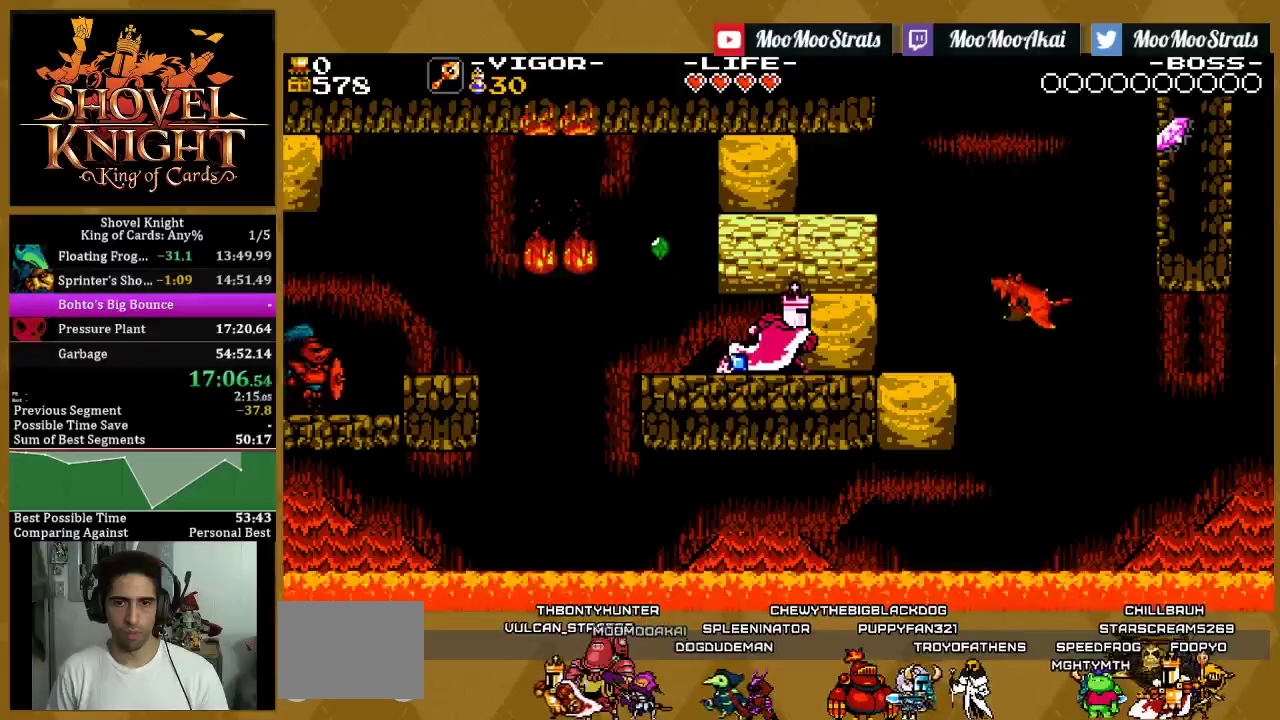
{"buttons": ["DPAD_RIGHT"], "left_stick": "center", "right_stick": "center", "events": []}
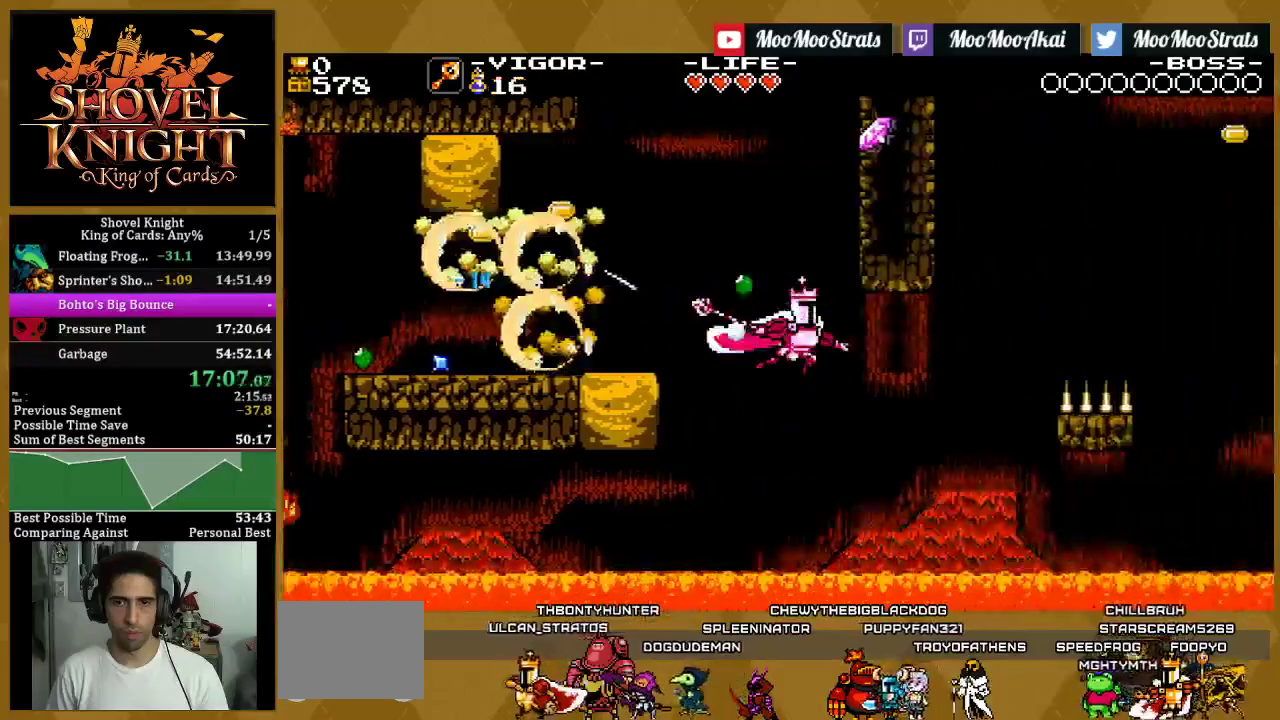
{"buttons": ["DPAD_RIGHT"], "left_stick": "center", "right_stick": "center", "events": []}
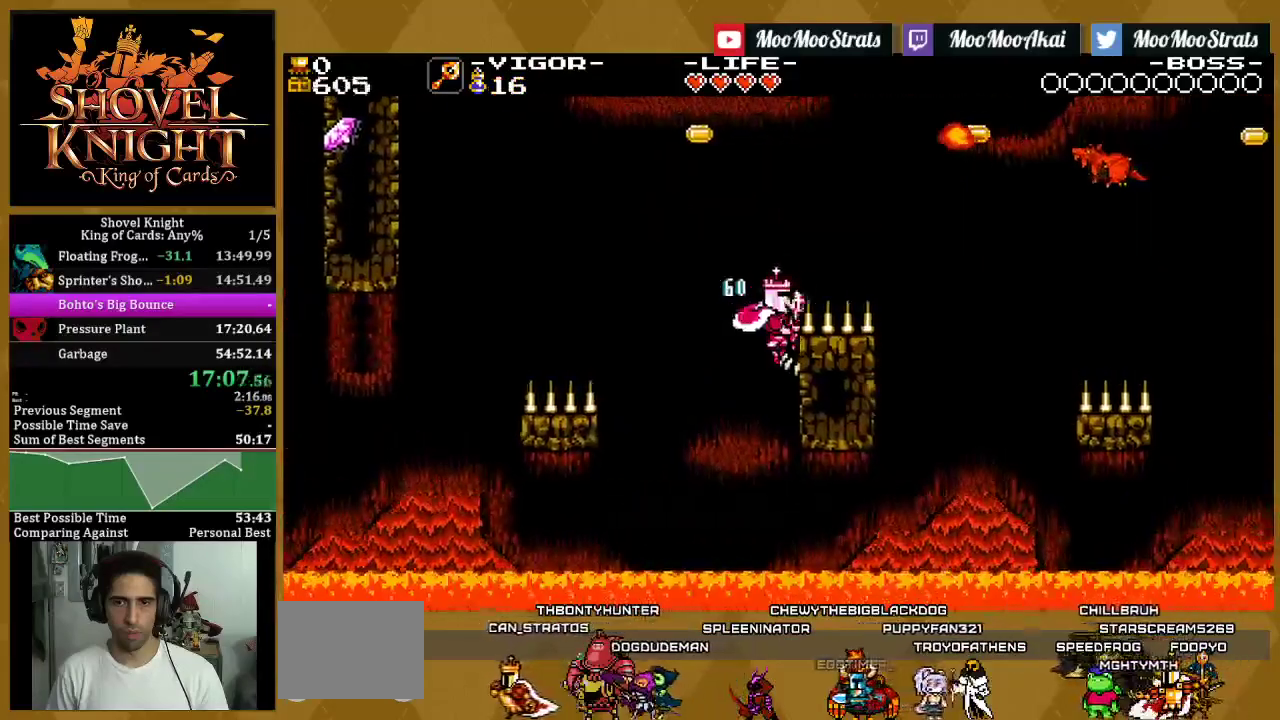
{"buttons": ["SQUARE", "DPAD_RIGHT"], "left_stick": "center", "right_stick": "center", "events": [[467, "SQUARE", "down"]]}
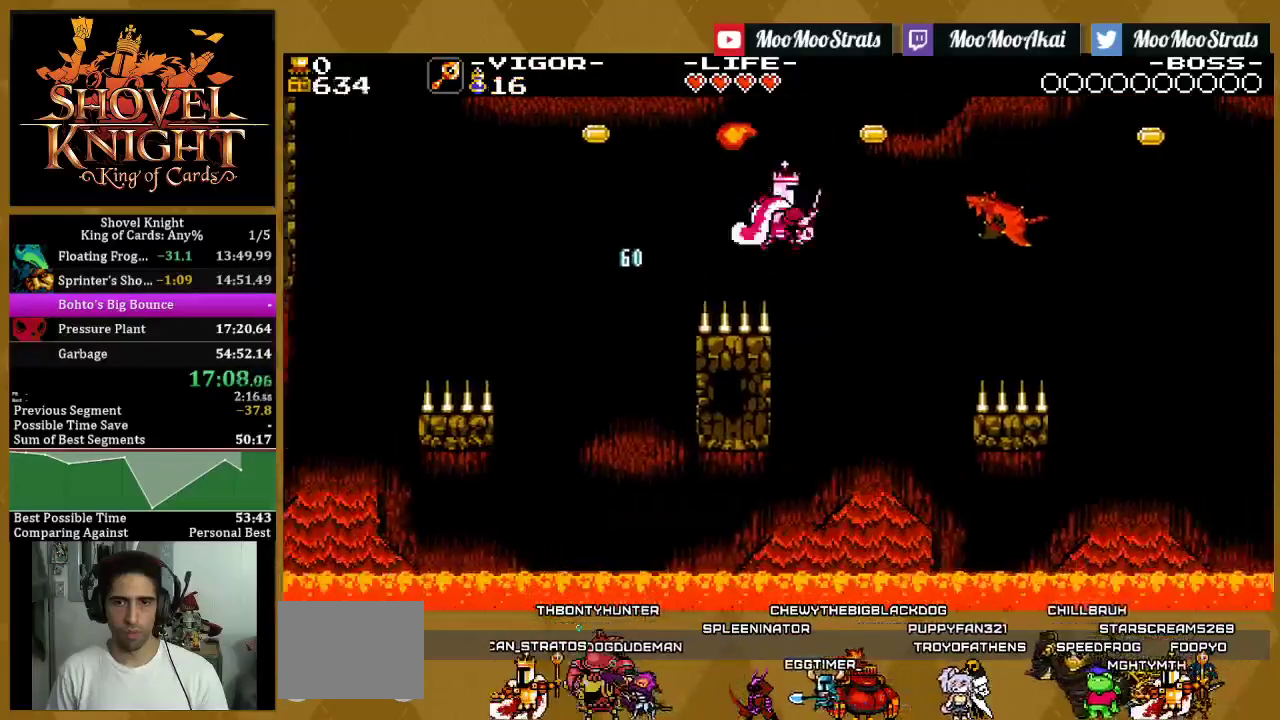
{"buttons": ["DPAD_RIGHT"], "left_stick": "center", "right_stick": "center", "events": [[250, "SQUARE", "up"]]}
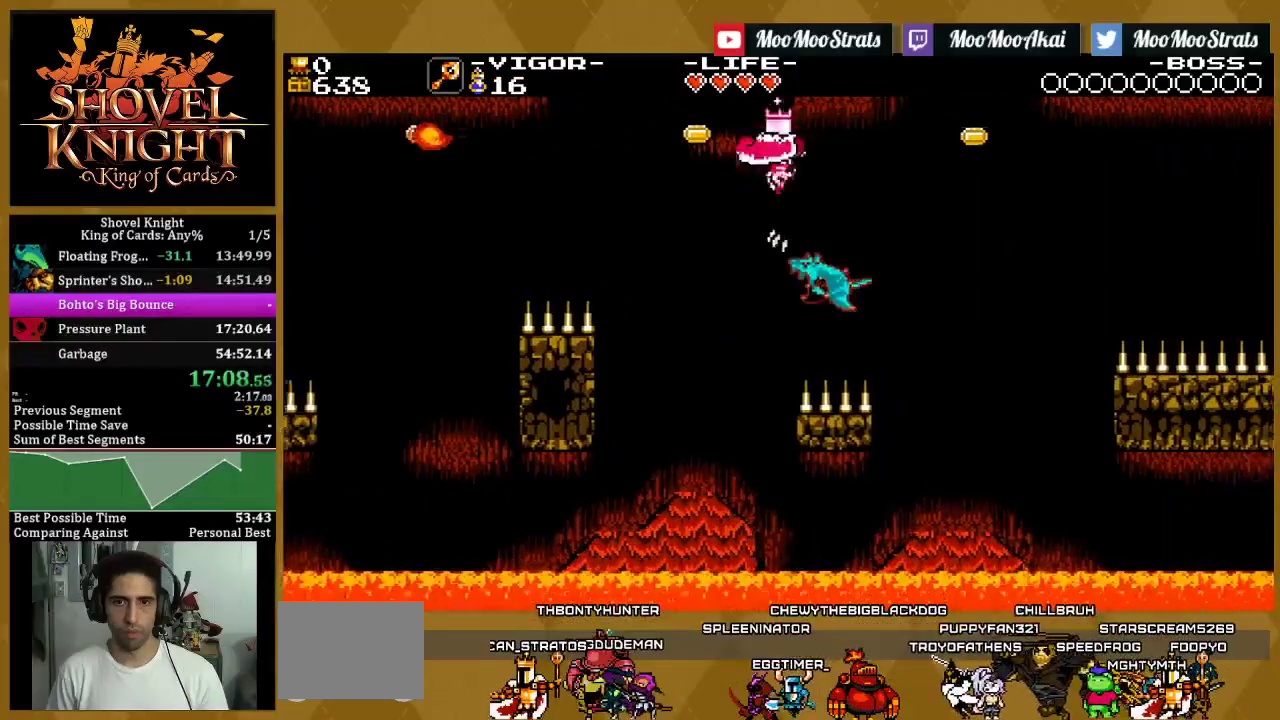
{"buttons": ["DPAD_LEFT"], "left_stick": "center", "right_stick": "center", "events": [[450, "DPAD_RIGHT", "up"], [500, "DPAD_LEFT", "down"]]}
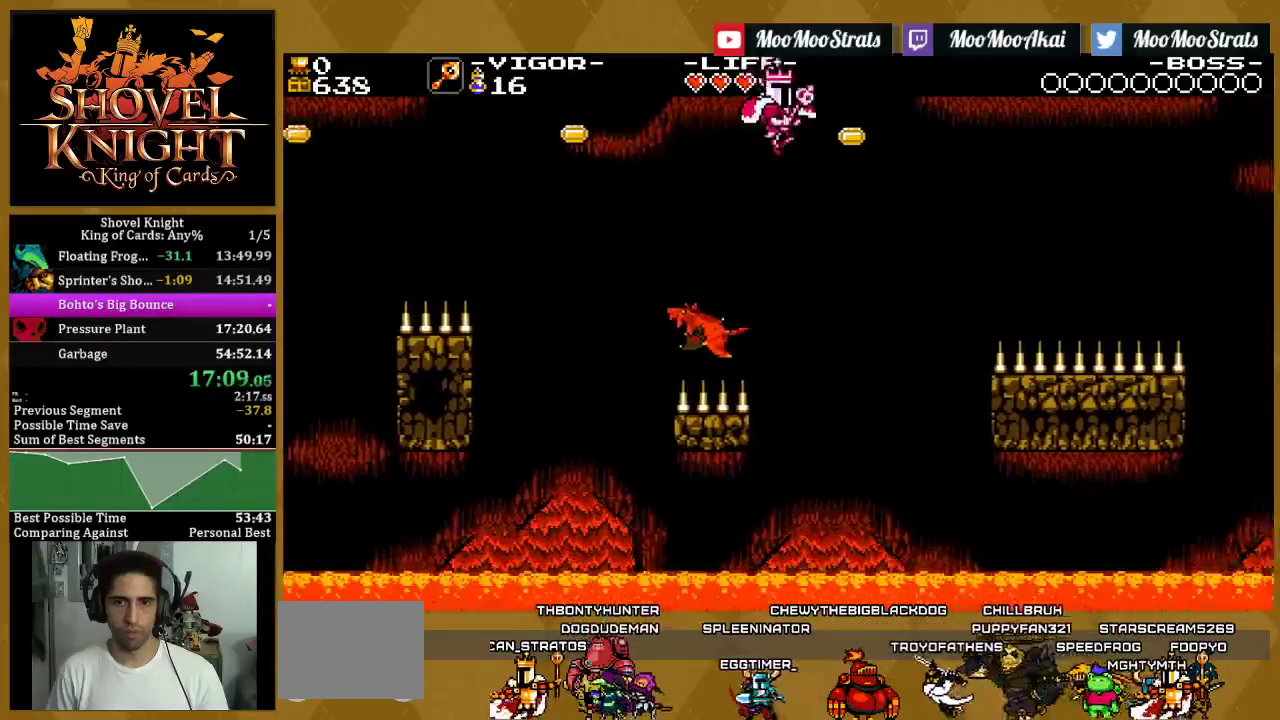
{"buttons": ["DPAD_RIGHT"], "left_stick": "center", "right_stick": "center", "events": [[183, "R1", "down"], [283, "R1", "up"], [383, "DPAD_LEFT", "up"], [417, "DPAD_RIGHT", "down"]]}
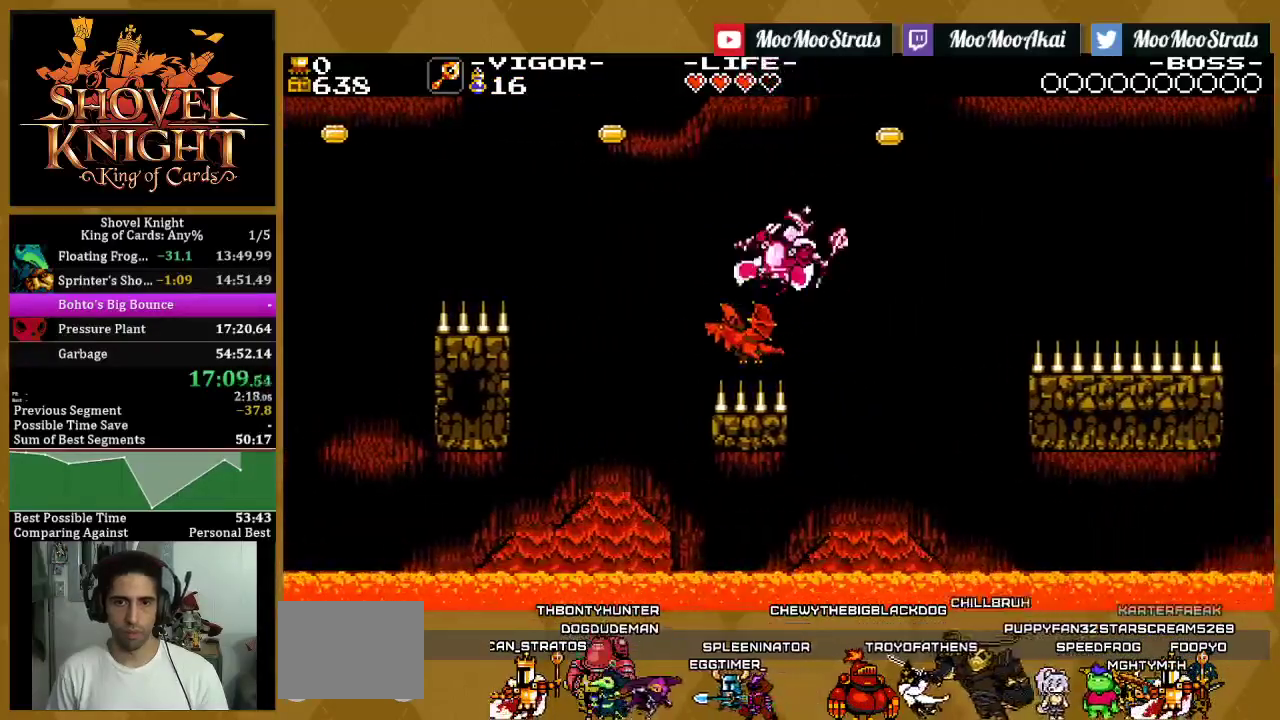
{"buttons": ["SQUARE", "DPAD_RIGHT"], "left_stick": "center", "right_stick": "center", "events": [[250, "SQUARE", "down"]]}
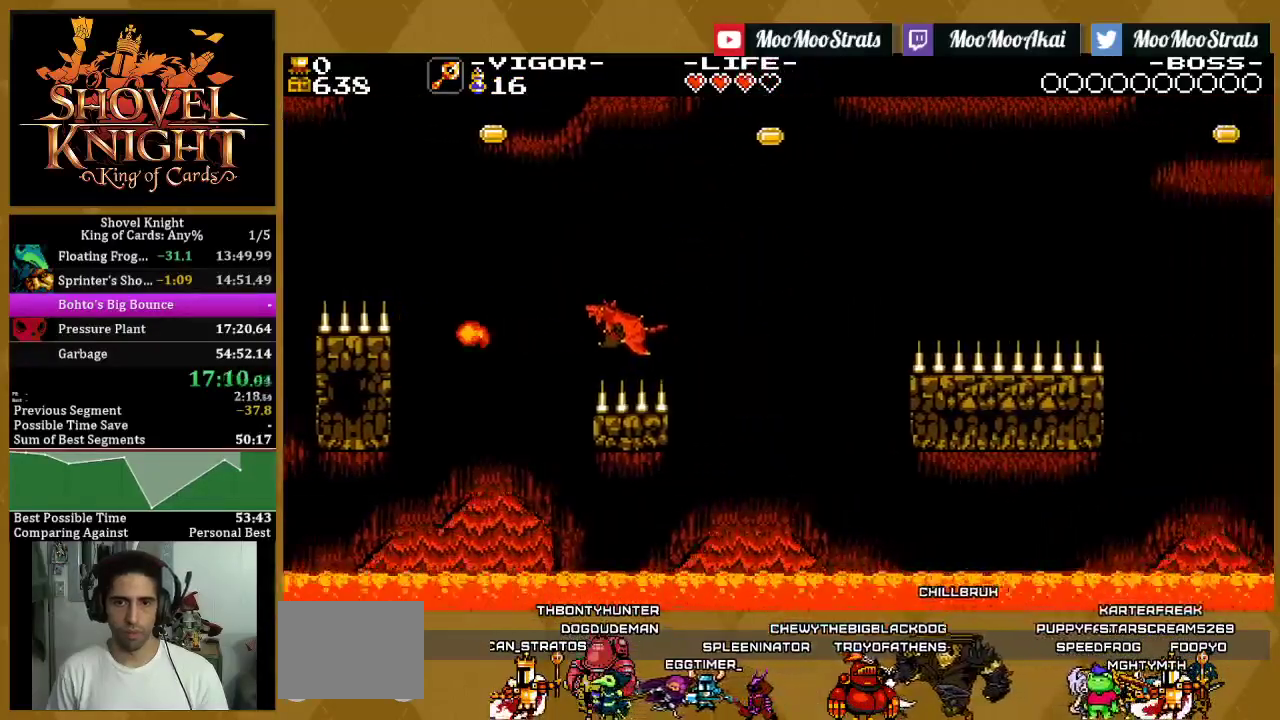
{"buttons": ["DPAD_RIGHT"], "left_stick": "center", "right_stick": "center", "events": [[200, "SQUARE", "up"]]}
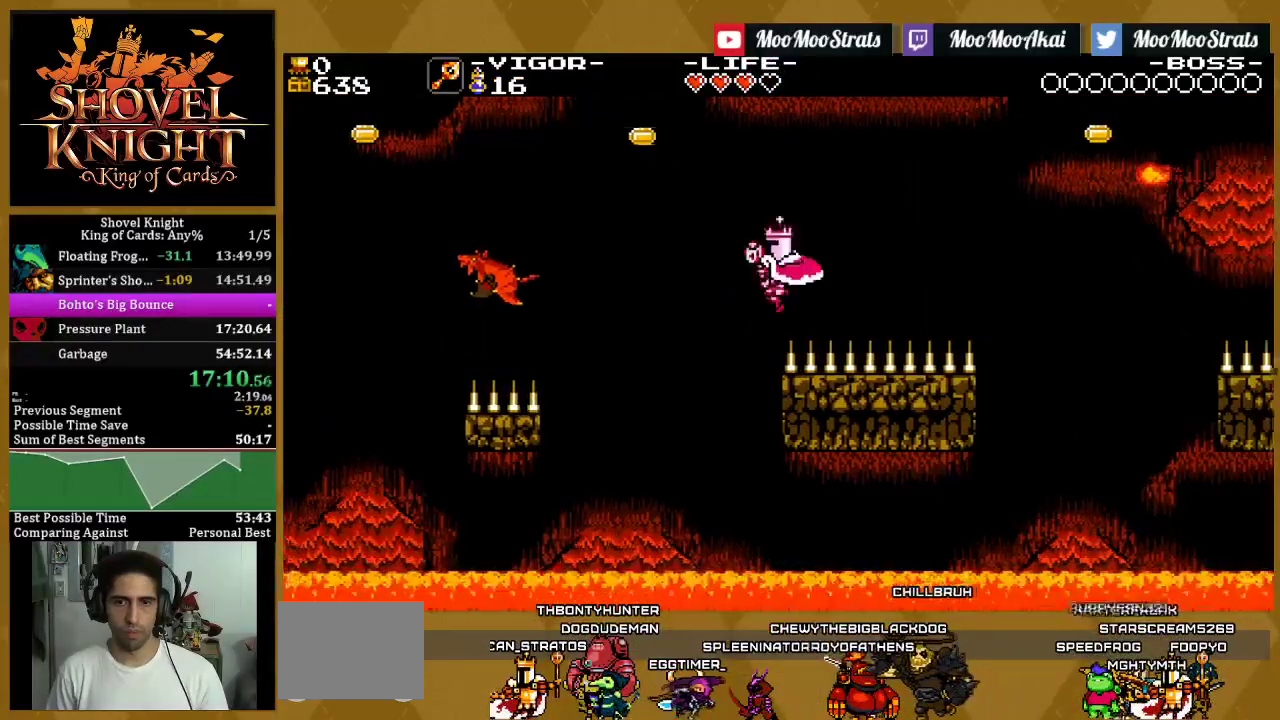
{"buttons": ["CROSS", "DPAD_RIGHT"], "left_stick": "center", "right_stick": "center", "events": [[467, "CROSS", "down"]]}
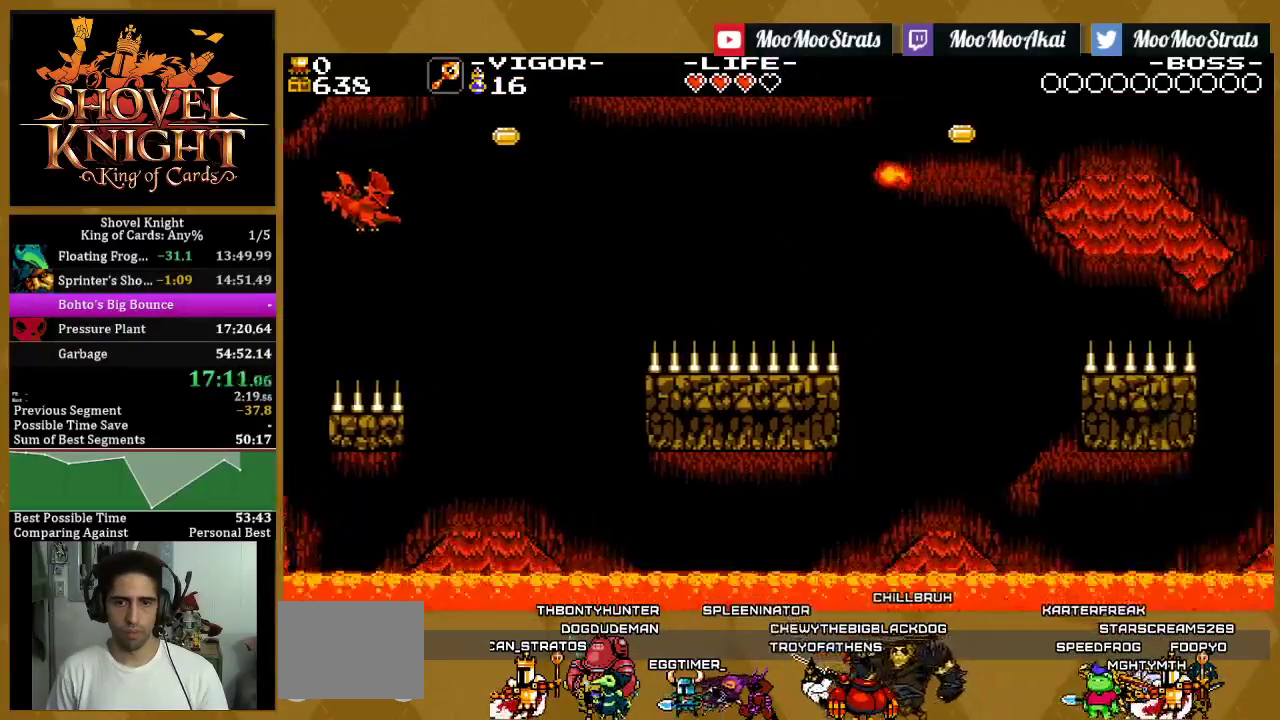
{"buttons": ["CROSS"], "left_stick": "center", "right_stick": "center", "events": [[133, "DPAD_LEFT", "down"], [133, "DPAD_RIGHT", "up"], [233, "DPAD_LEFT", "up"]]}
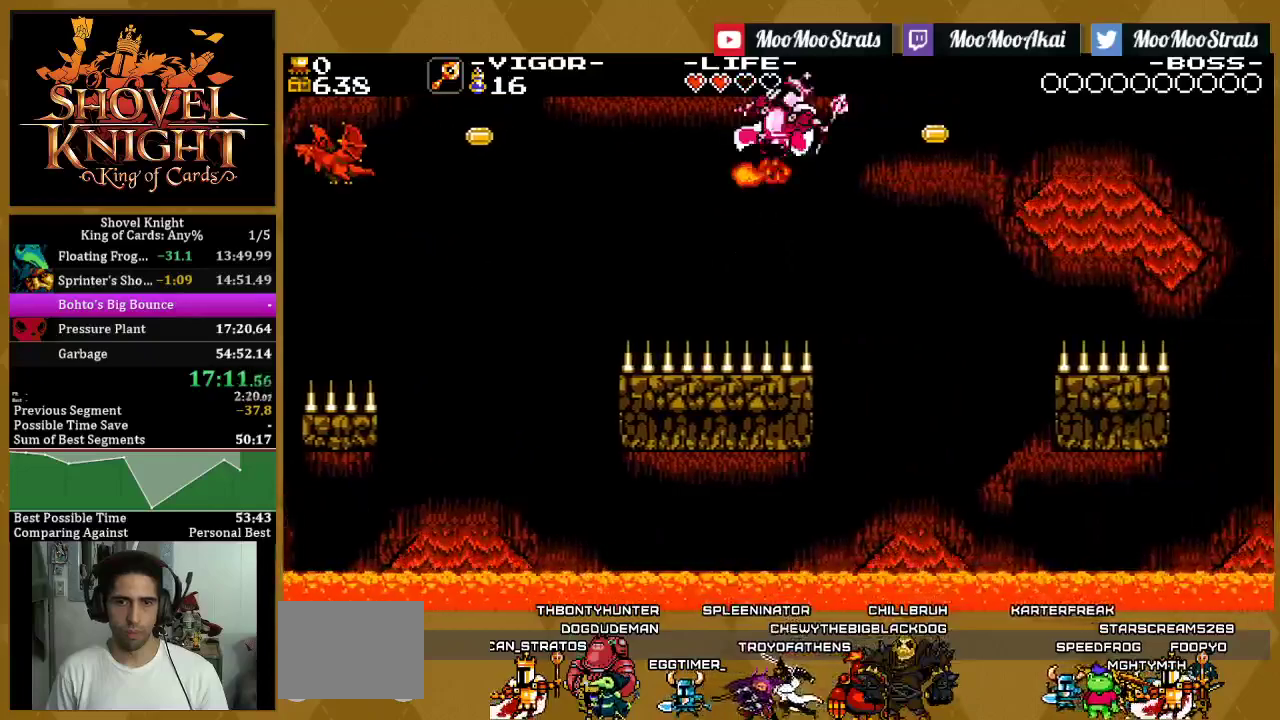
{"buttons": ["SQUARE", "DPAD_RIGHT"], "left_stick": "center", "right_stick": "center", "events": [[83, "DPAD_RIGHT", "down"], [217, "CROSS", "up"], [367, "SQUARE", "down"]]}
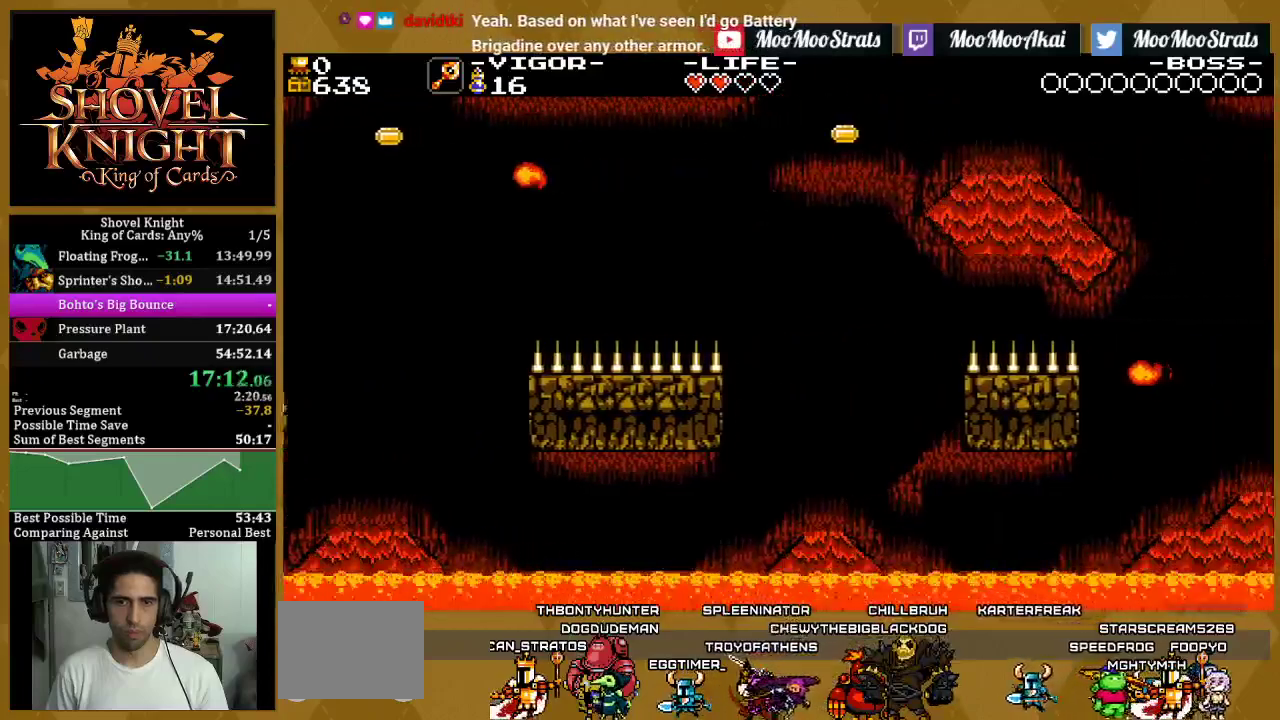
{"buttons": [], "left_stick": "center", "right_stick": "center", "events": [[33, "SQUARE", "up"], [183, "SQUARE", "down"], [283, "SQUARE", "up"], [317, "DPAD_RIGHT", "up"], [383, "R1", "down"], [467, "R1", "up"]]}
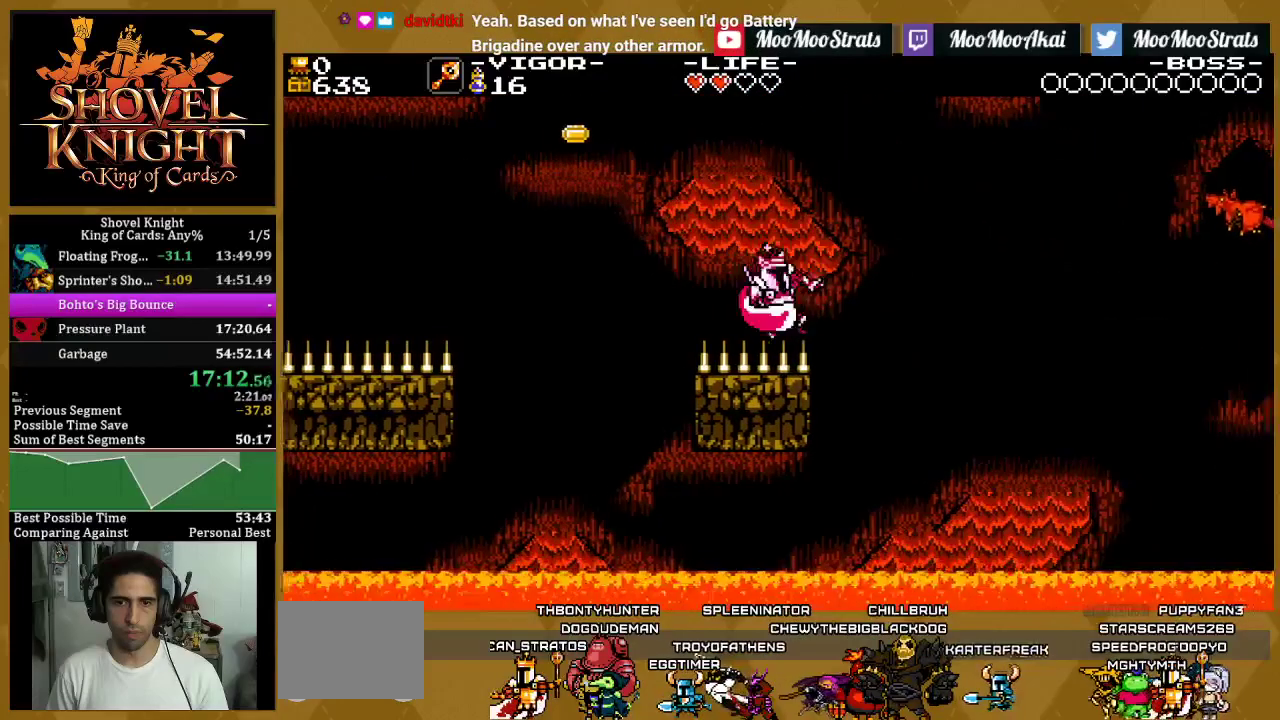
{"buttons": ["SQUARE"], "left_stick": "center", "right_stick": "center", "events": [[33, "R1", "down"], [217, "R1", "up"], [350, "SQUARE", "down"]]}
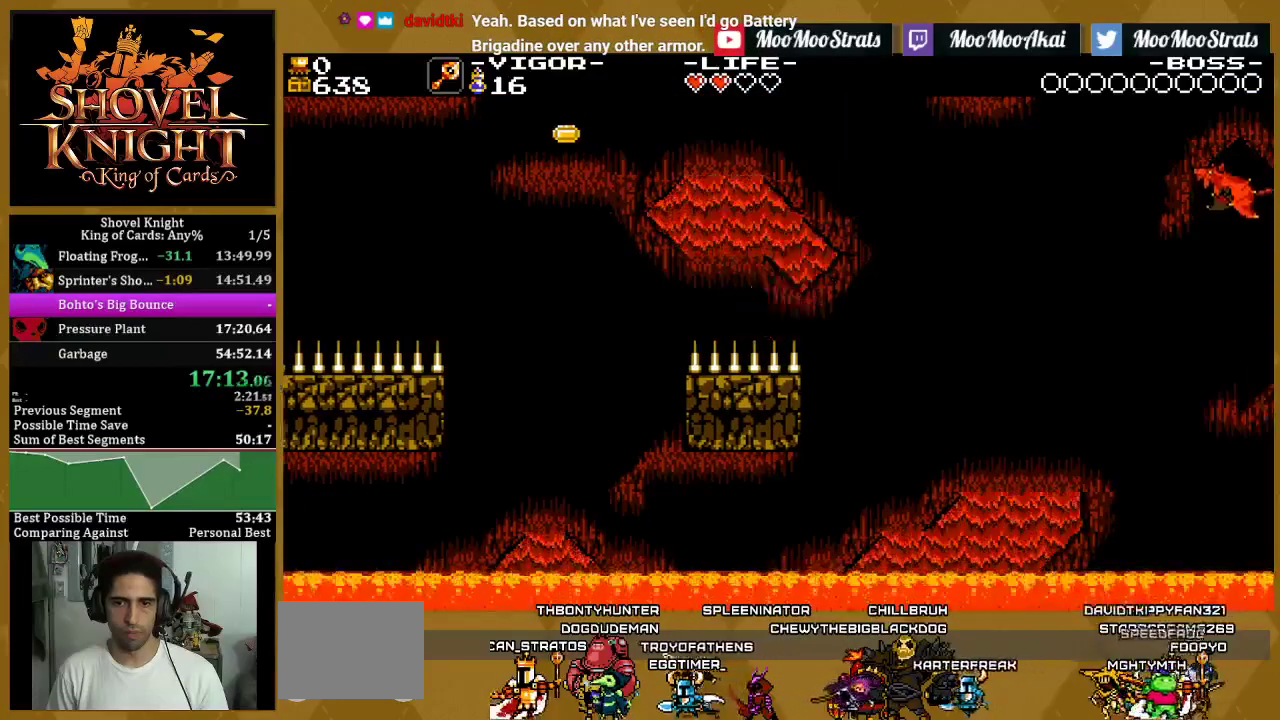
{"buttons": ["SQUARE", "DPAD_LEFT"], "left_stick": "center", "right_stick": "center", "events": [[17, "DPAD_LEFT", "down"]]}
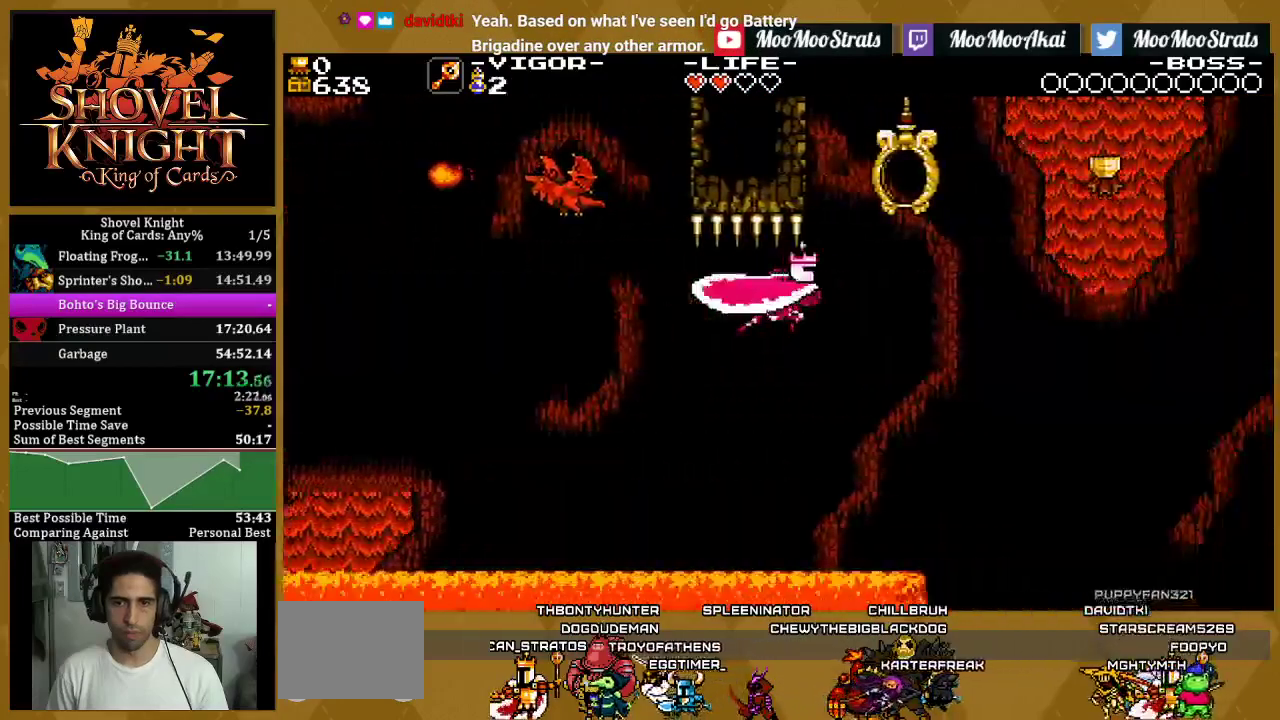
{"buttons": ["SQUARE", "DPAD_LEFT"], "left_stick": "center", "right_stick": "center", "events": []}
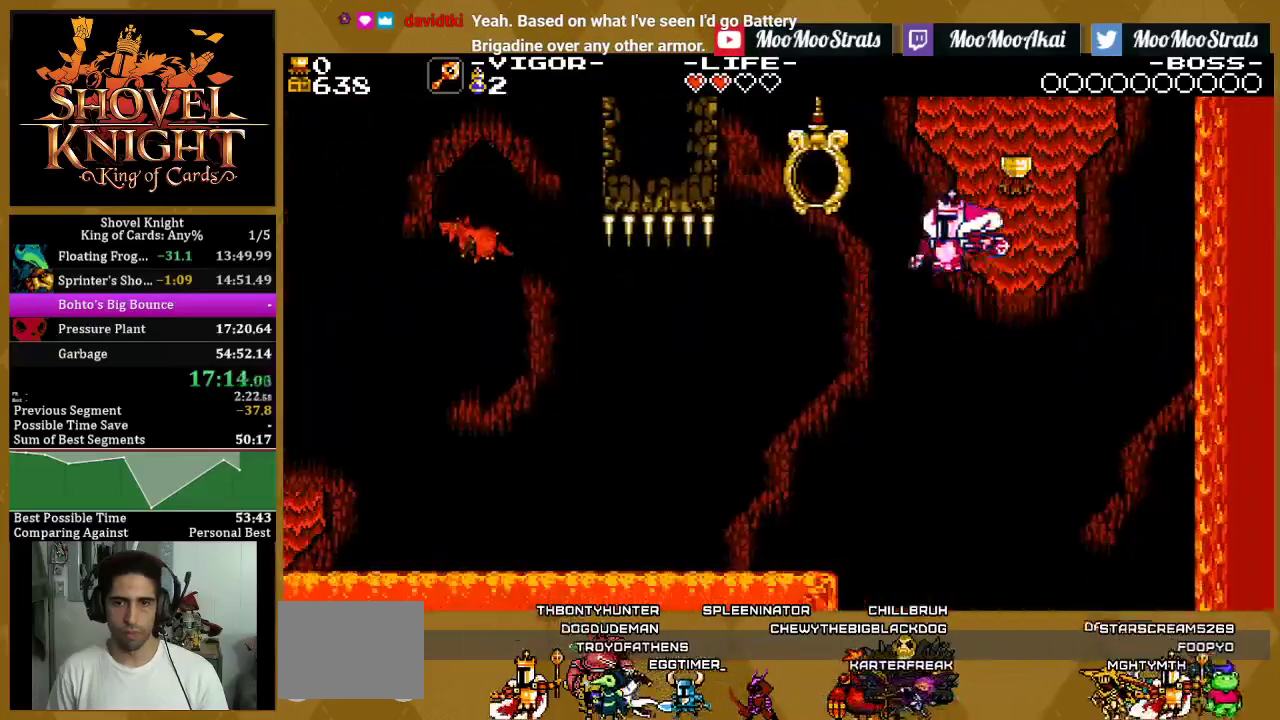
{"buttons": ["DPAD_UP", "DPAD_LEFT"], "left_stick": "center", "right_stick": "center", "events": [[250, "DPAD_UP", "down"], [267, "DPAD_LEFT", "up"], [300, "SQUARE", "up"], [467, "DPAD_LEFT", "down"]]}
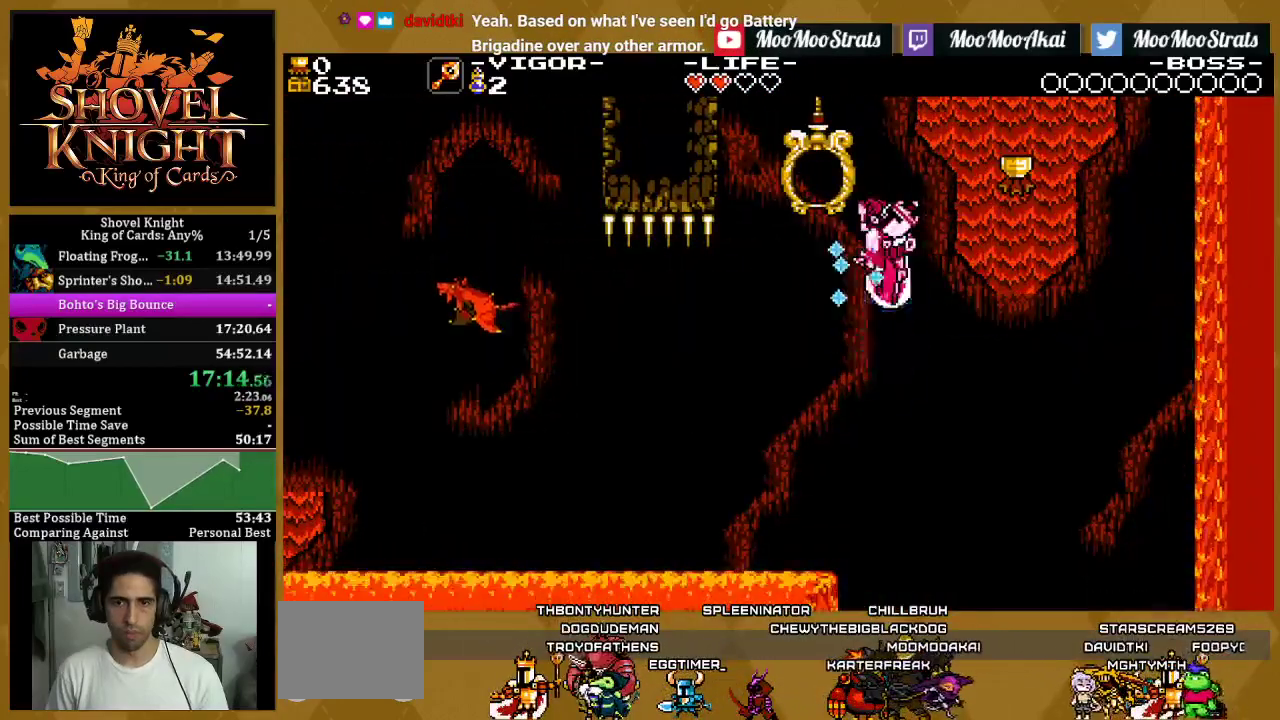
{"buttons": ["DPAD_UP", "DPAD_LEFT"], "left_stick": "center", "right_stick": "center", "events": []}
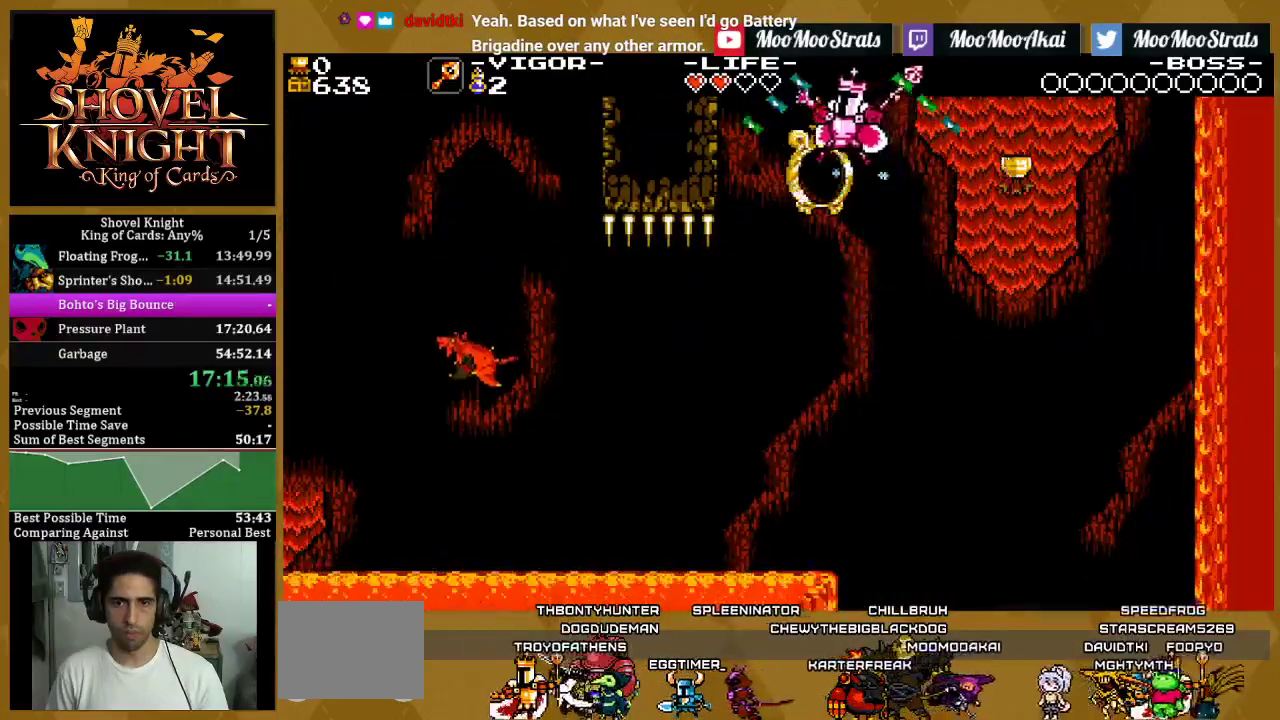
{"buttons": [], "left_stick": "center", "right_stick": "center", "events": [[83, "DPAD_LEFT", "up"], [100, "DPAD_UP", "up"]]}